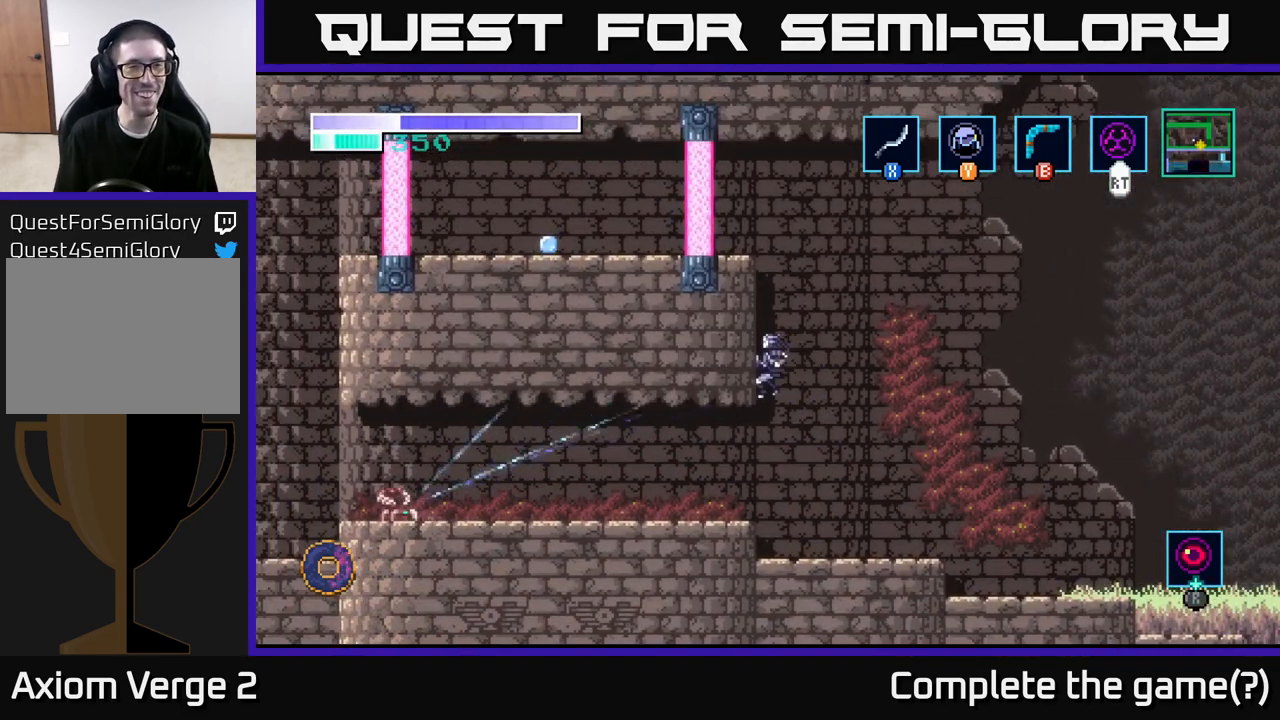
Gameplay with a controller (Xbox layout); each line is a JSON object with the inputs held at the frame after it. "events" lists button and stick changes between this image and that frame as [ms after this image, input, new state], when the widget could be followed in between.
{"buttons": [], "left_stick": "left", "right_stick": "center", "events": [[67, "A", "down"], [267, "left_stick", "left"], [333, "A", "up"]]}
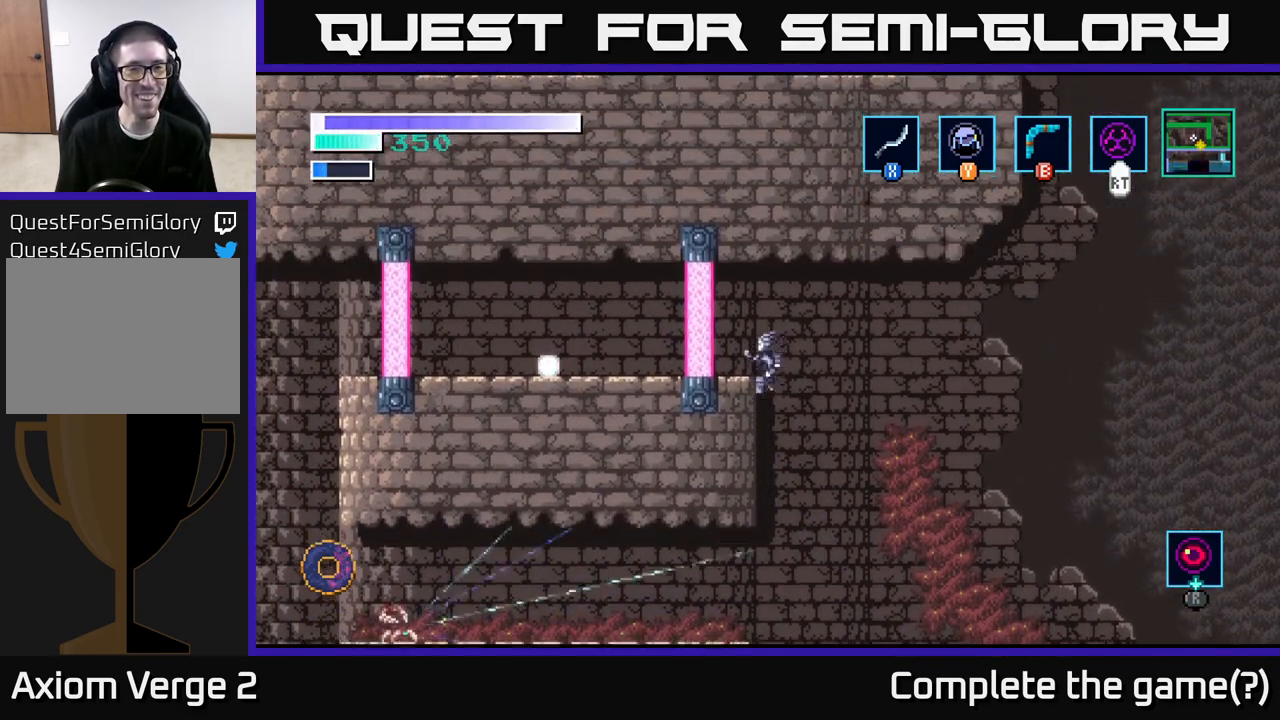
{"buttons": ["A"], "left_stick": "left", "right_stick": "center", "events": [[233, "left_stick", "center"], [350, "A", "down"], [383, "left_stick", "left"]]}
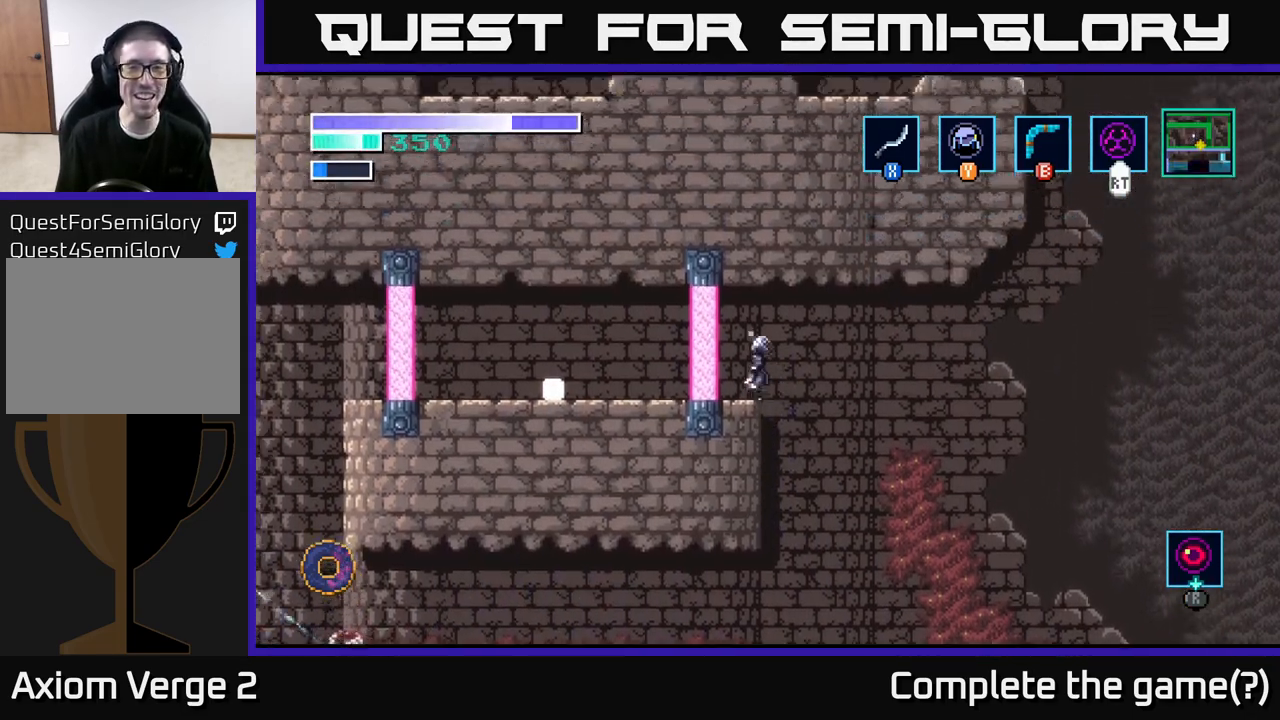
{"buttons": [], "left_stick": "right", "right_stick": "center", "events": [[117, "A", "up"], [267, "left_stick", "center"], [417, "left_stick", "right"]]}
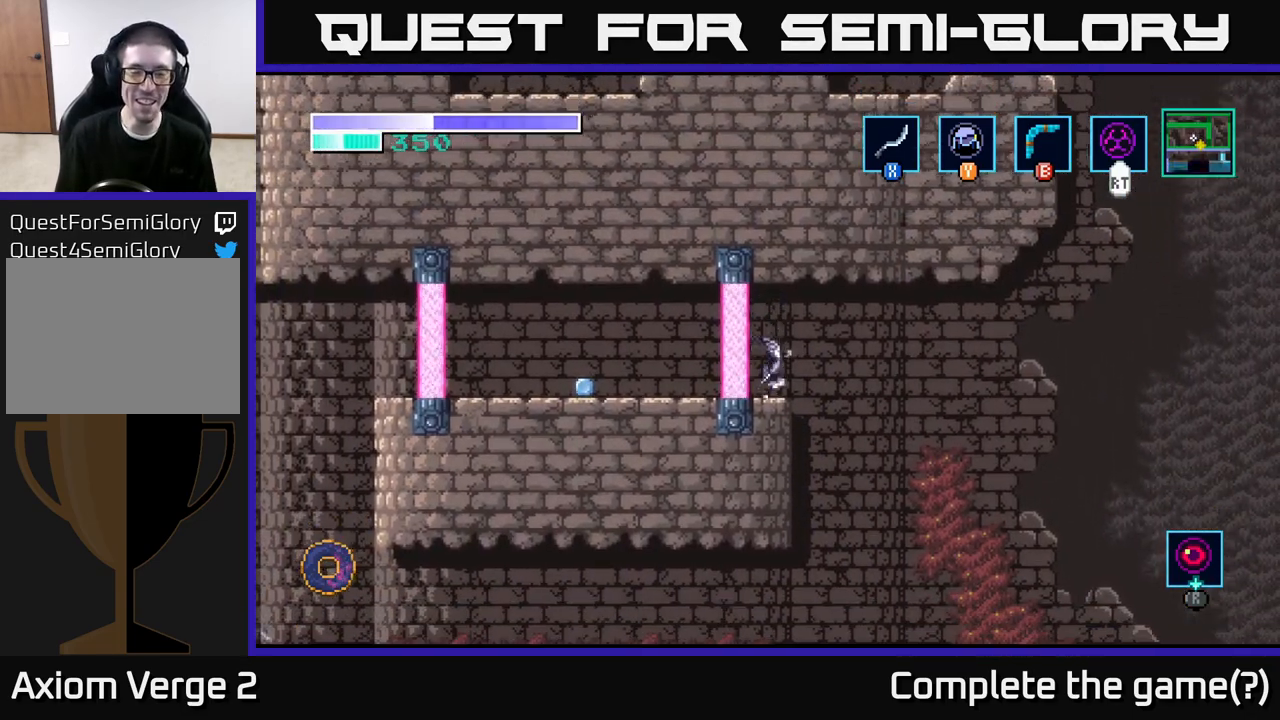
{"buttons": [], "left_stick": "center", "right_stick": "center", "events": [[33, "left_stick", "center"]]}
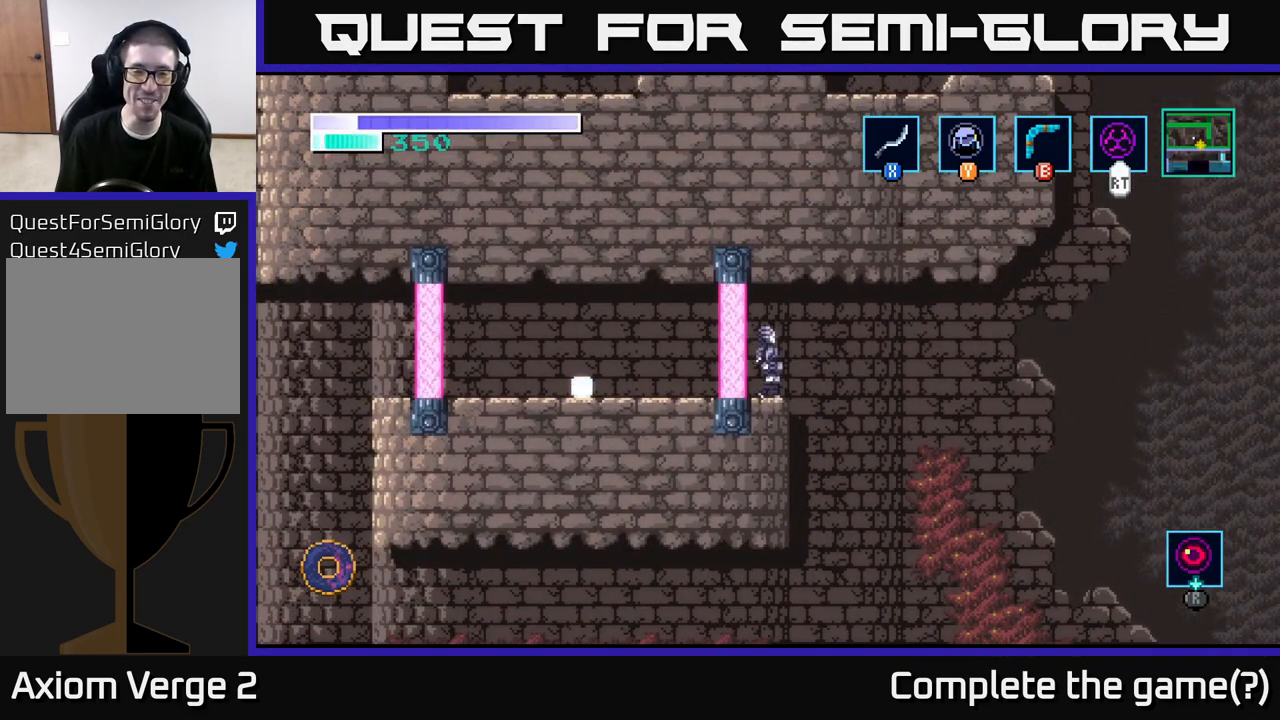
{"buttons": [], "left_stick": "right", "right_stick": "center", "events": [[183, "left_stick", "left"], [383, "left_stick", "center"], [433, "left_stick", "right"]]}
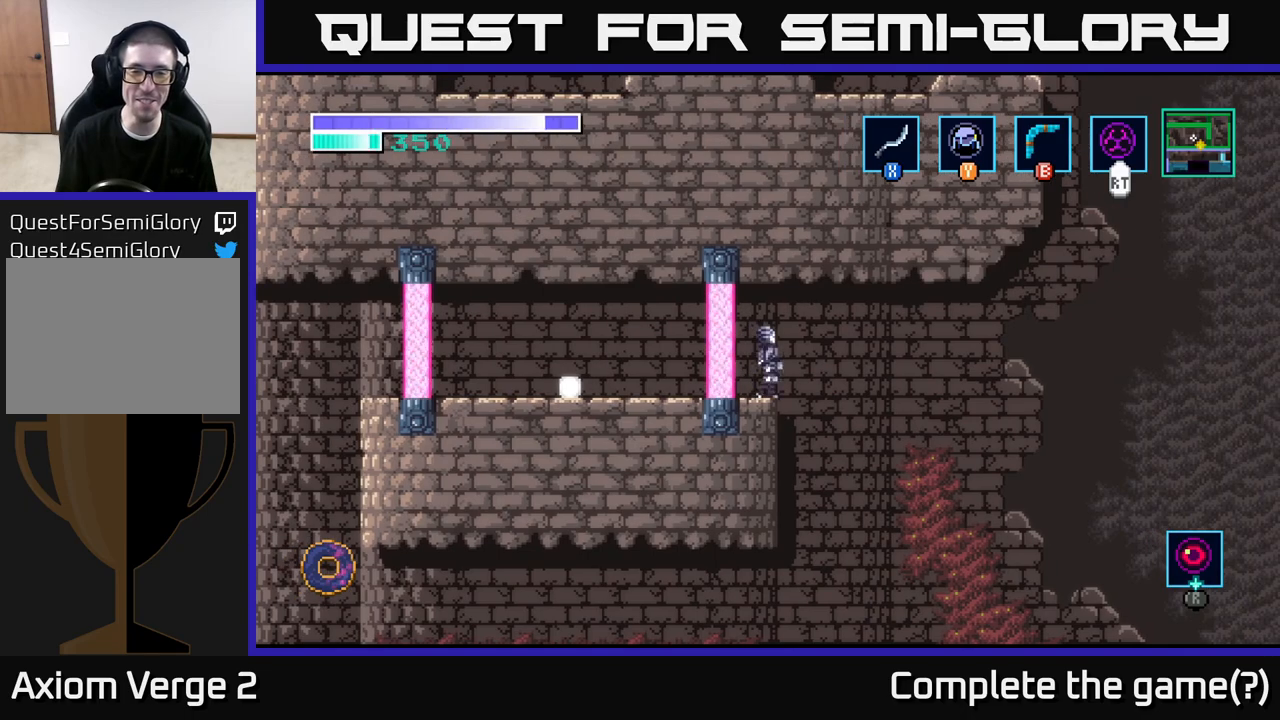
{"buttons": [], "left_stick": "down-left", "right_stick": "center", "events": [[33, "left_stick", "center"], [417, "left_stick", "down-left"]]}
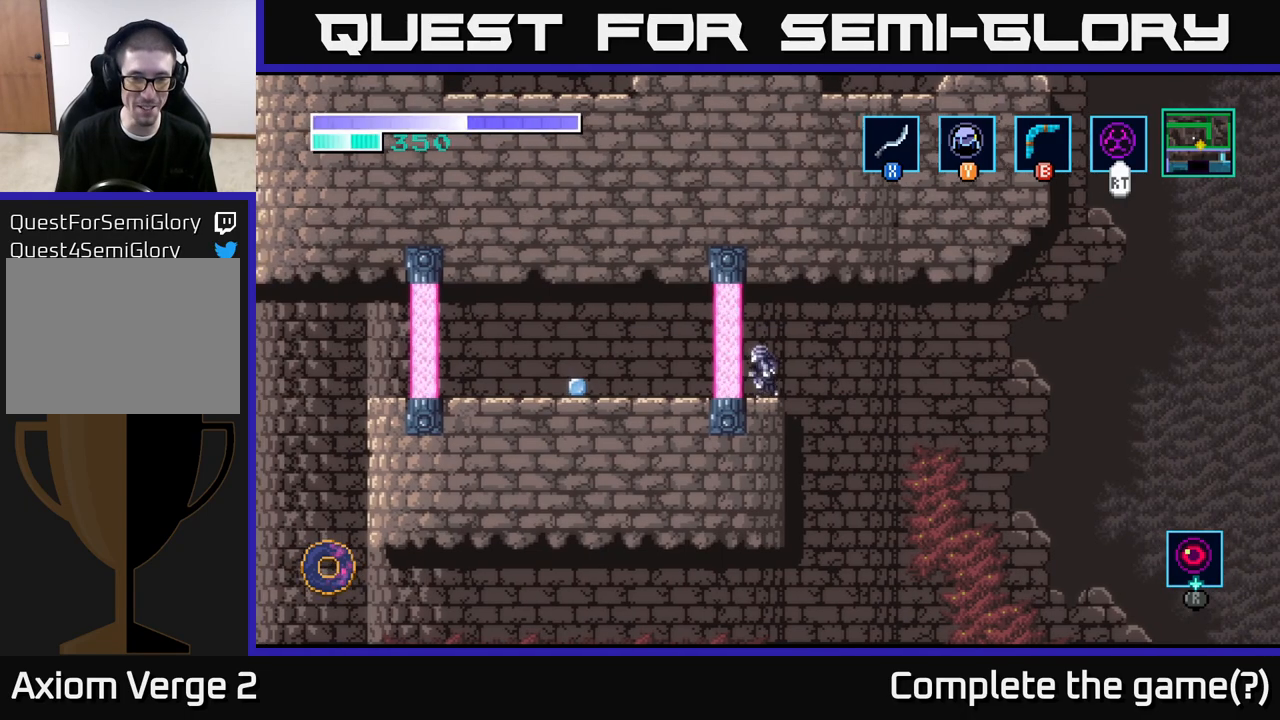
{"buttons": [], "left_stick": "center", "right_stick": "center", "events": [[133, "left_stick", "center"], [317, "Y", "down"], [417, "Y", "up"]]}
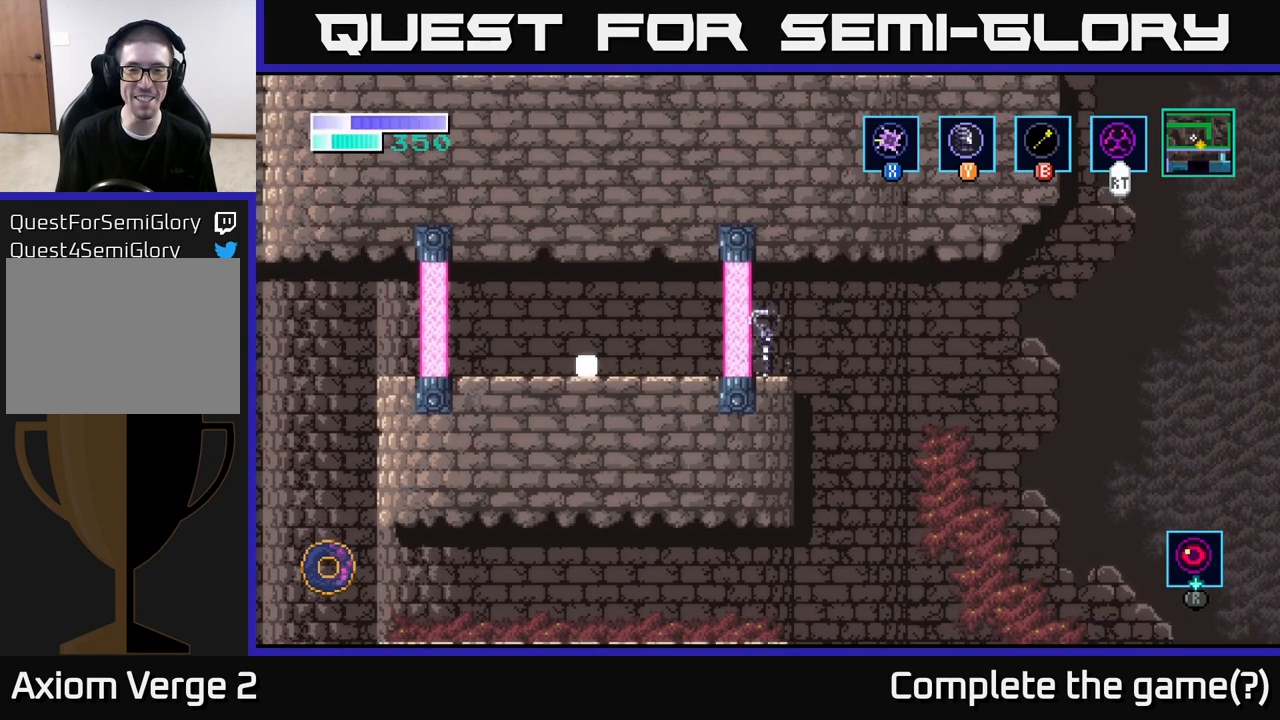
{"buttons": [], "left_stick": "center", "right_stick": "center", "events": []}
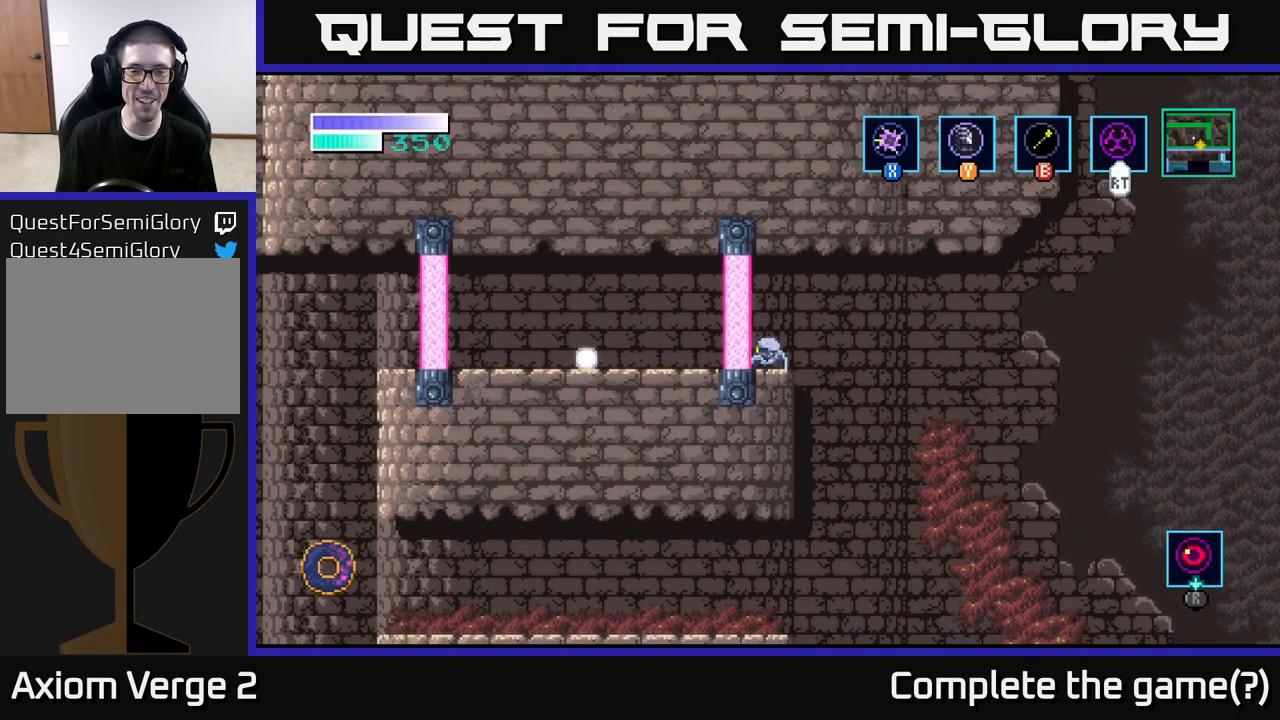
{"buttons": [], "left_stick": "right", "right_stick": "center", "events": [[50, "left_stick", "right"], [150, "A", "down"], [367, "A", "up"]]}
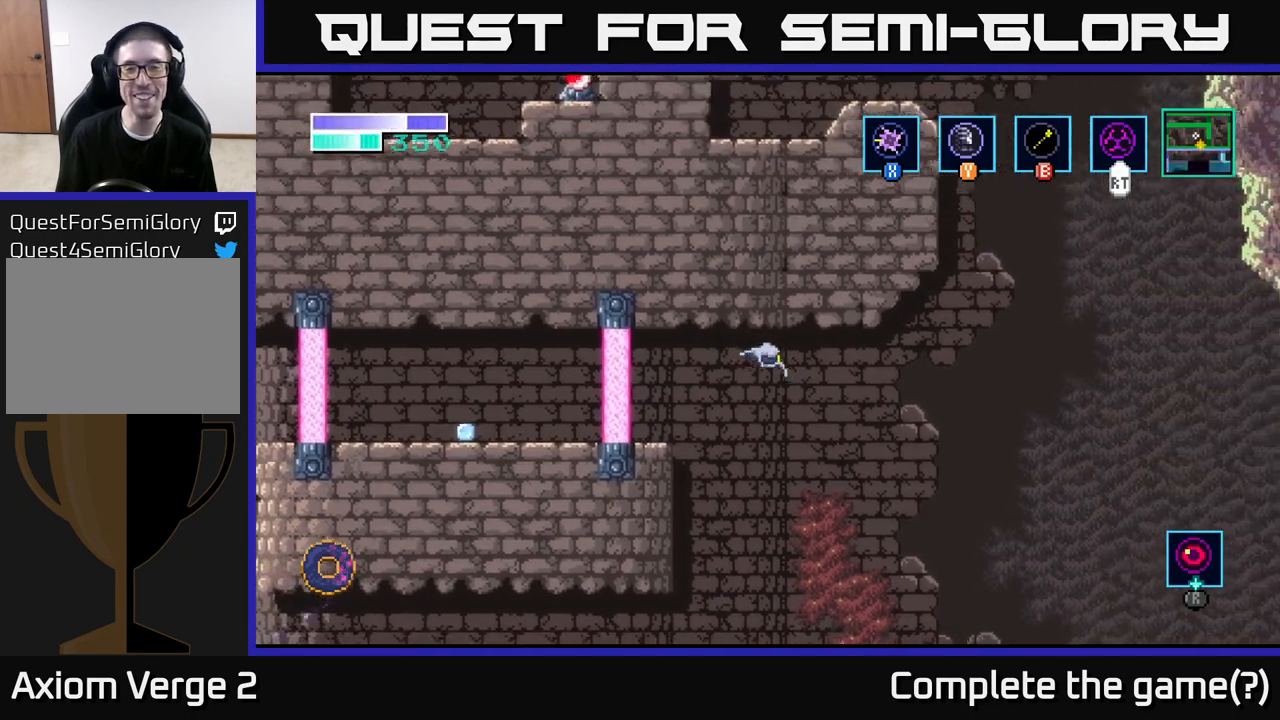
{"buttons": ["A"], "left_stick": "right", "right_stick": "center", "events": [[183, "A", "down"]]}
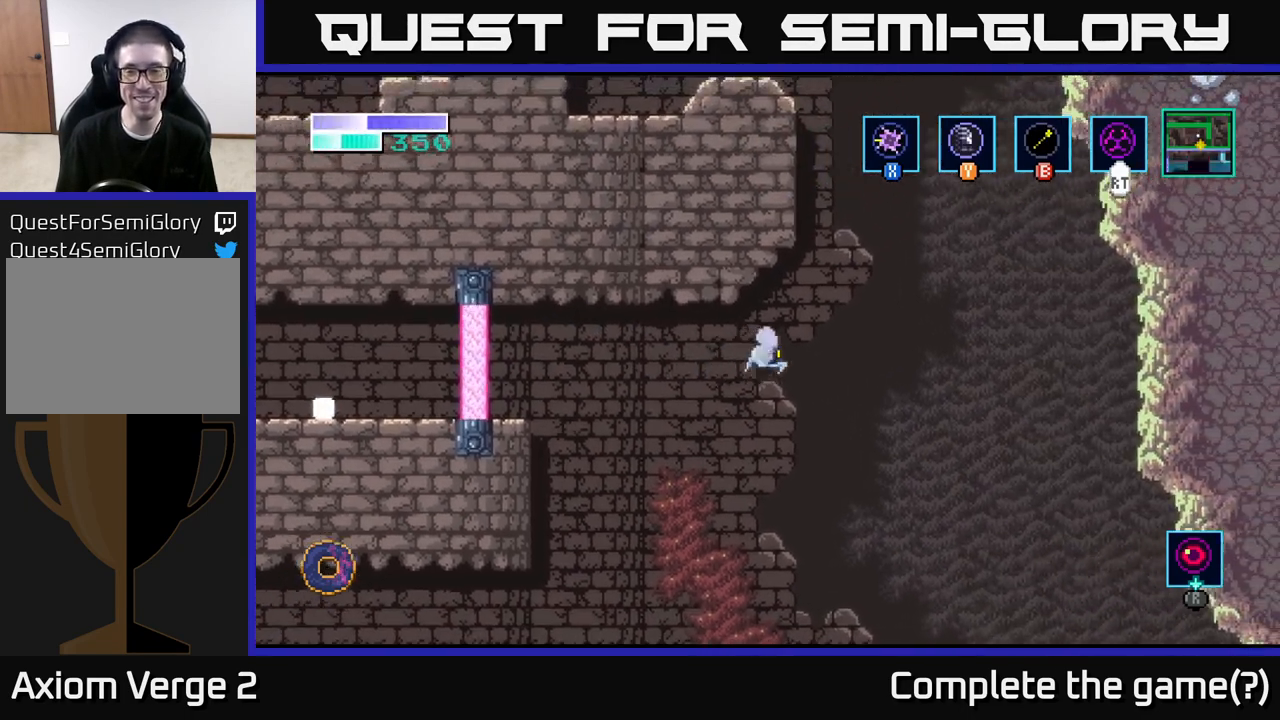
{"buttons": ["A"], "left_stick": "right", "right_stick": "center", "events": []}
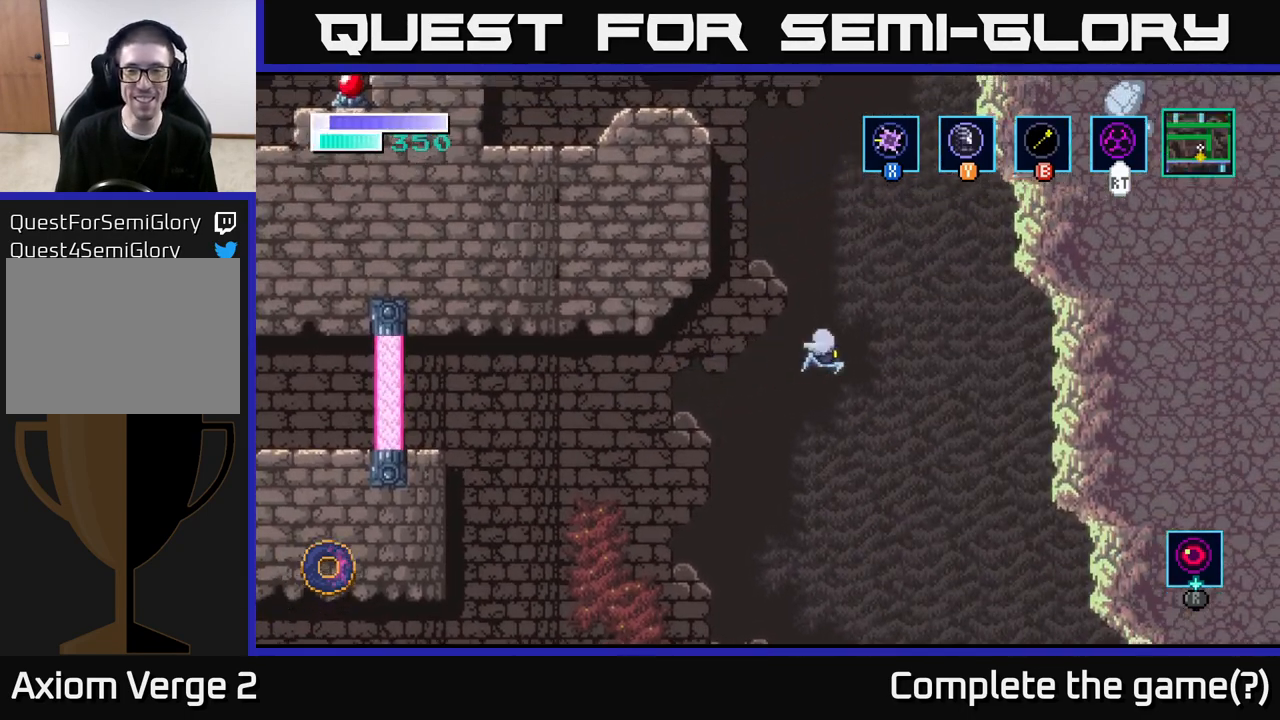
{"buttons": ["A", "Y"], "left_stick": "right", "right_stick": "center", "events": [[483, "Y", "down"]]}
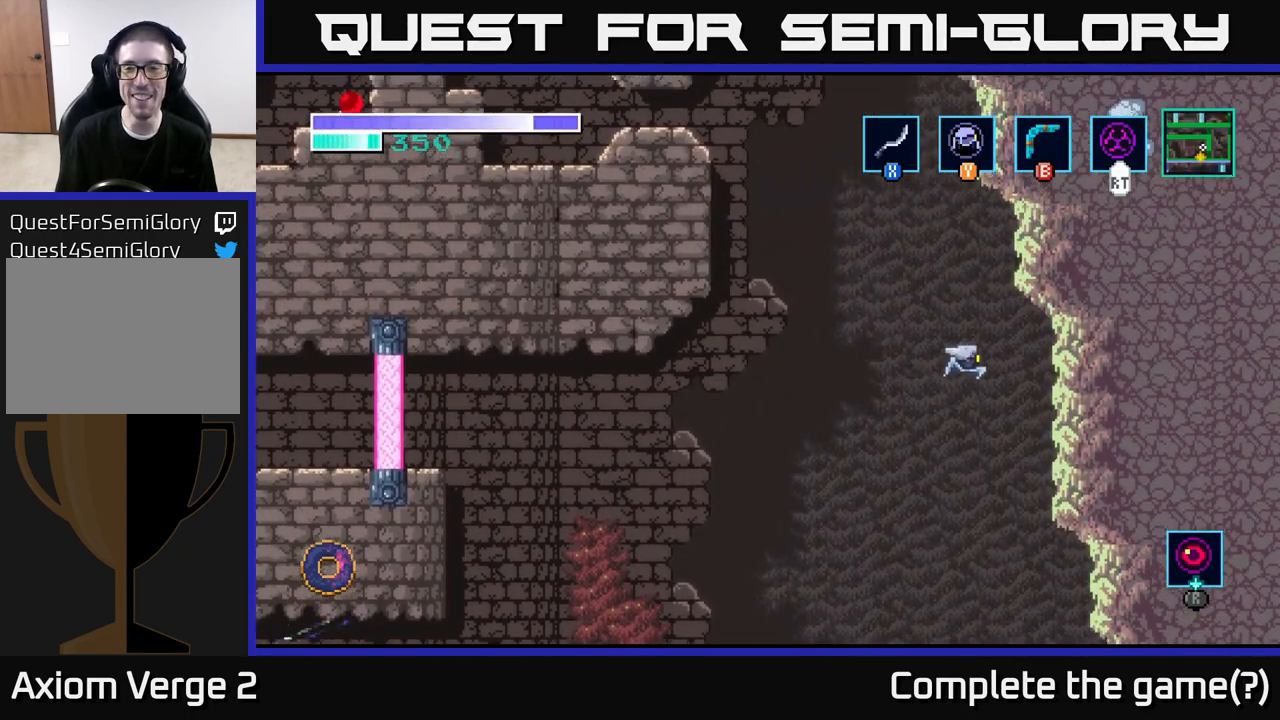
{"buttons": [], "left_stick": "right", "right_stick": "center", "events": [[200, "Y", "up"], [433, "A", "up"]]}
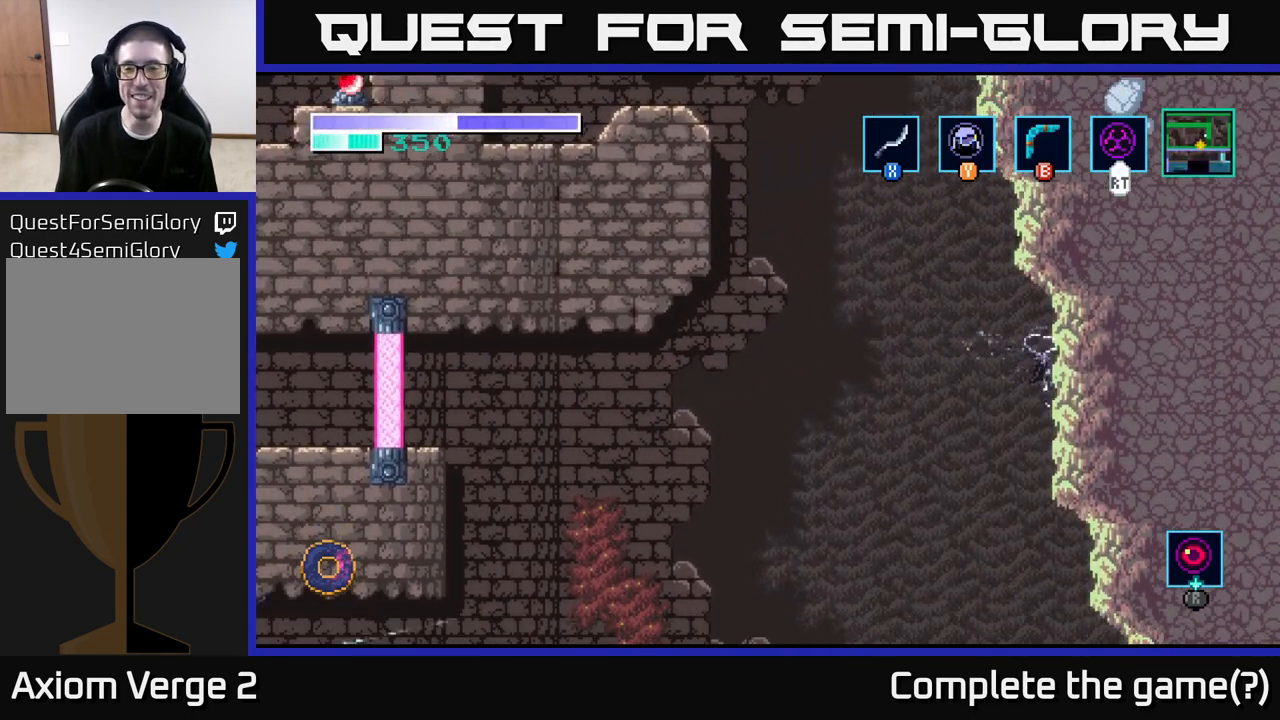
{"buttons": ["A"], "left_stick": "up-left", "right_stick": "center", "events": [[150, "left_stick", "center"], [317, "left_stick", "left"], [350, "A", "down"], [450, "left_stick", "up-left"]]}
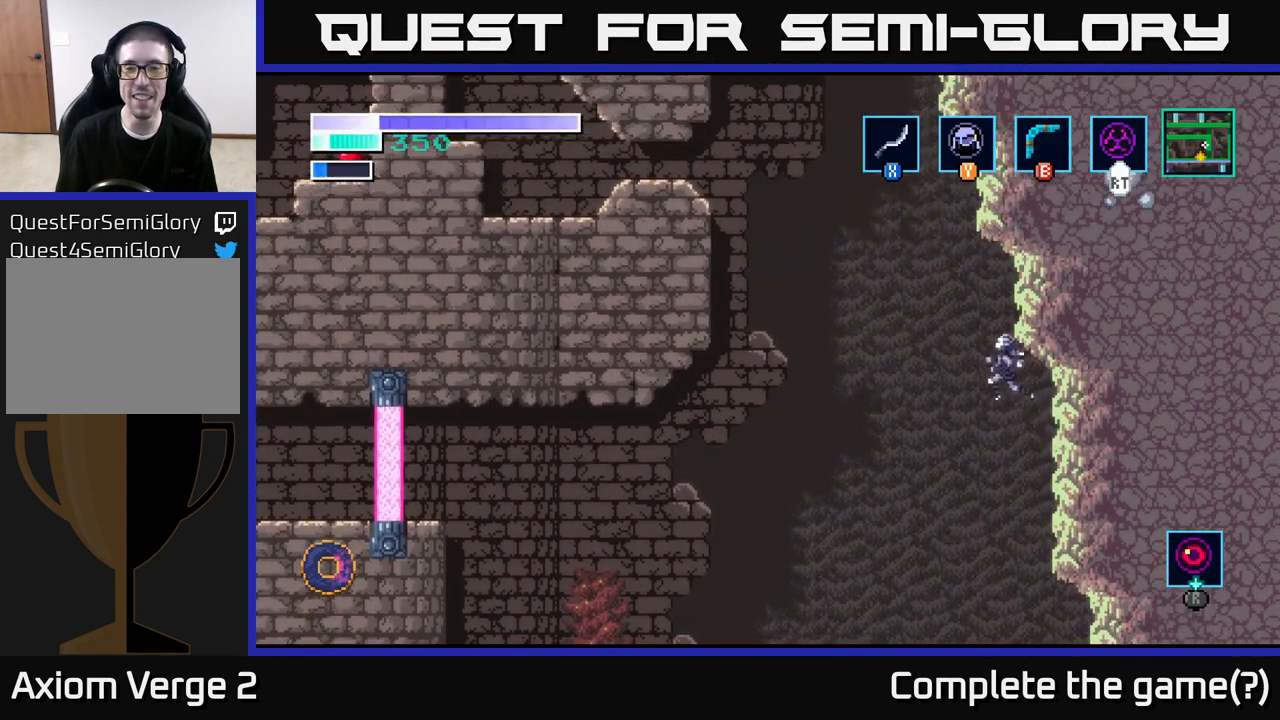
{"buttons": [], "left_stick": "right", "right_stick": "center", "events": [[50, "left_stick", "right"], [467, "A", "up"]]}
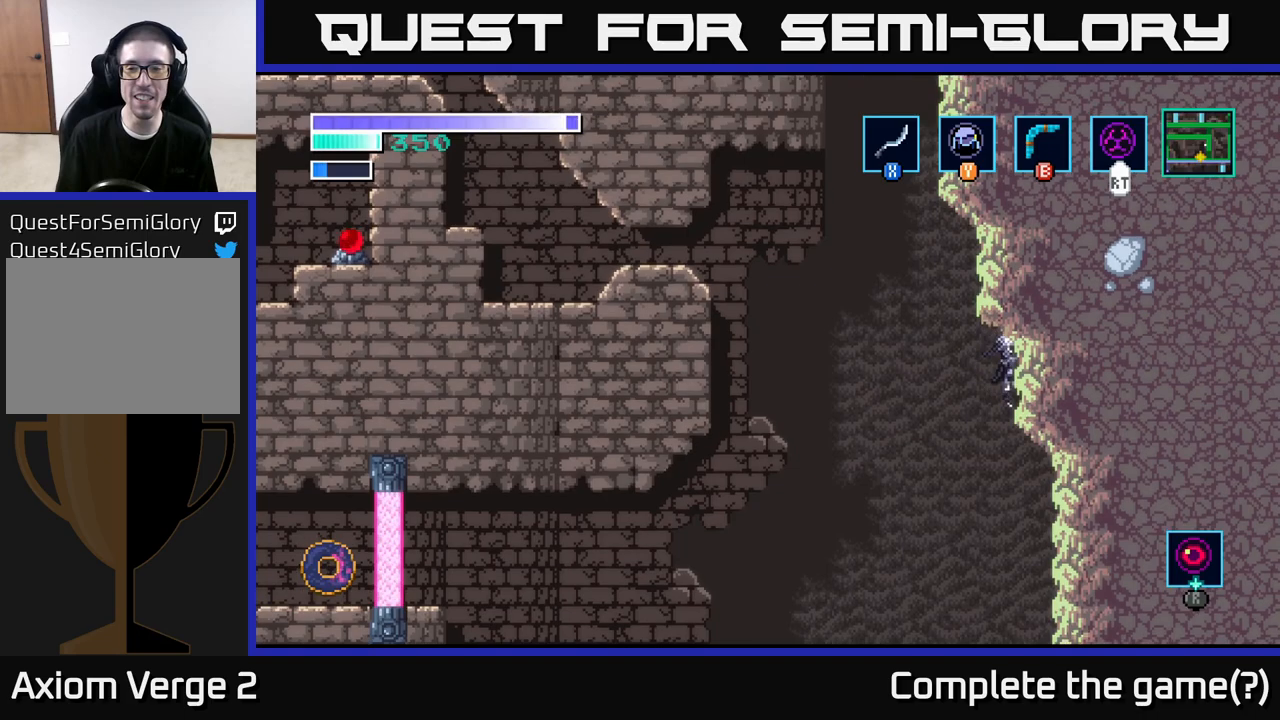
{"buttons": [], "left_stick": "center", "right_stick": "center", "events": [[283, "left_stick", "center"]]}
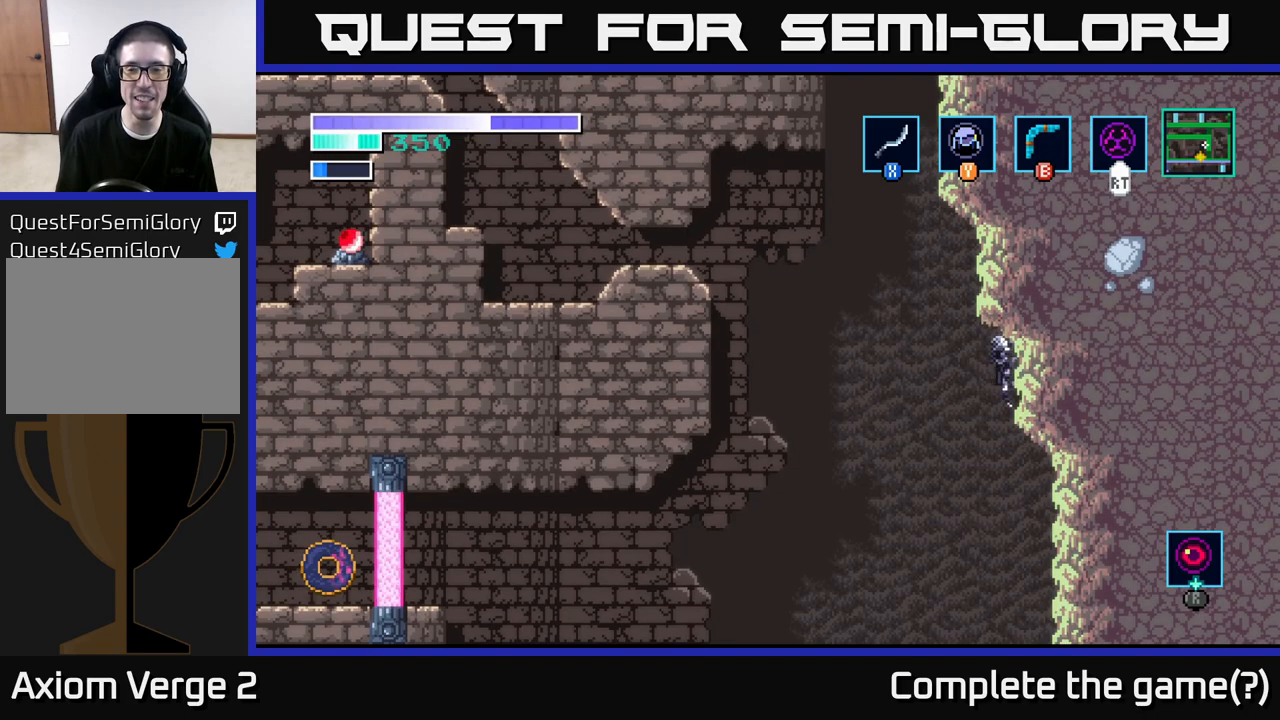
{"buttons": ["A"], "left_stick": "left", "right_stick": "center", "events": [[383, "left_stick", "left"], [417, "A", "down"]]}
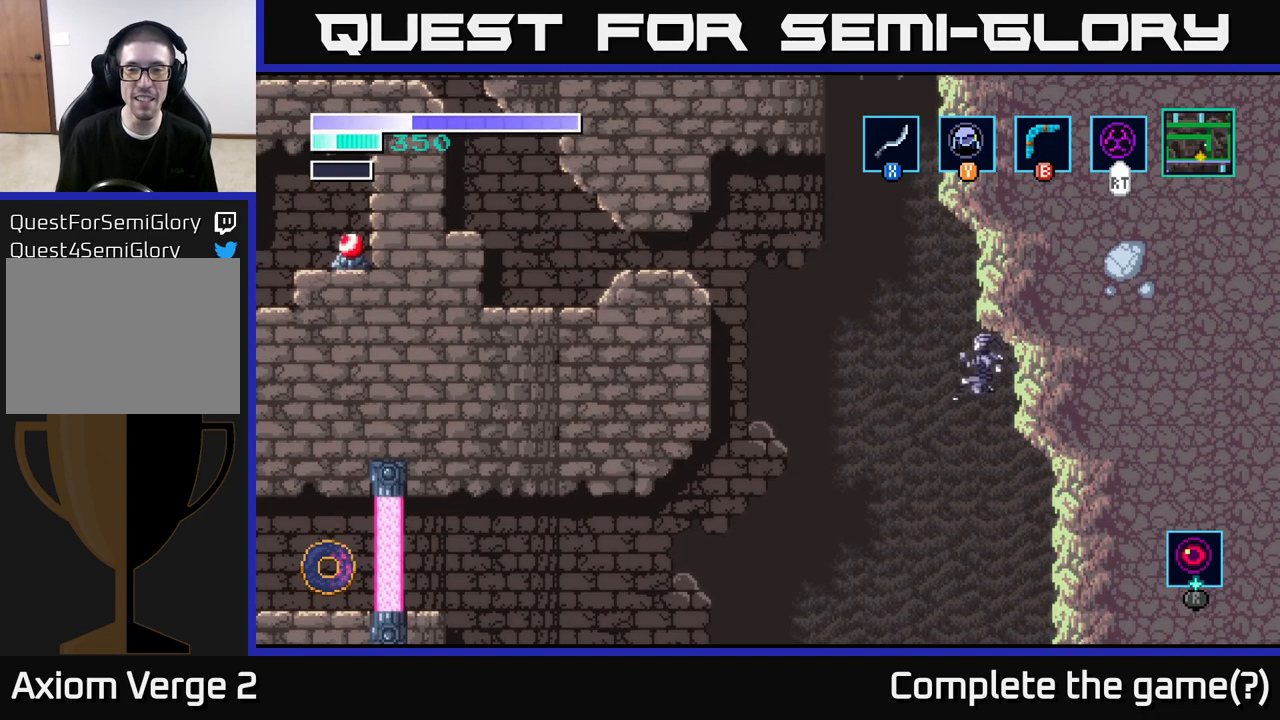
{"buttons": ["A"], "left_stick": "up-left", "right_stick": "center", "events": [[100, "Y", "down"], [217, "Y", "up"], [317, "left_stick", "up-left"], [400, "A", "up"], [467, "A", "down"]]}
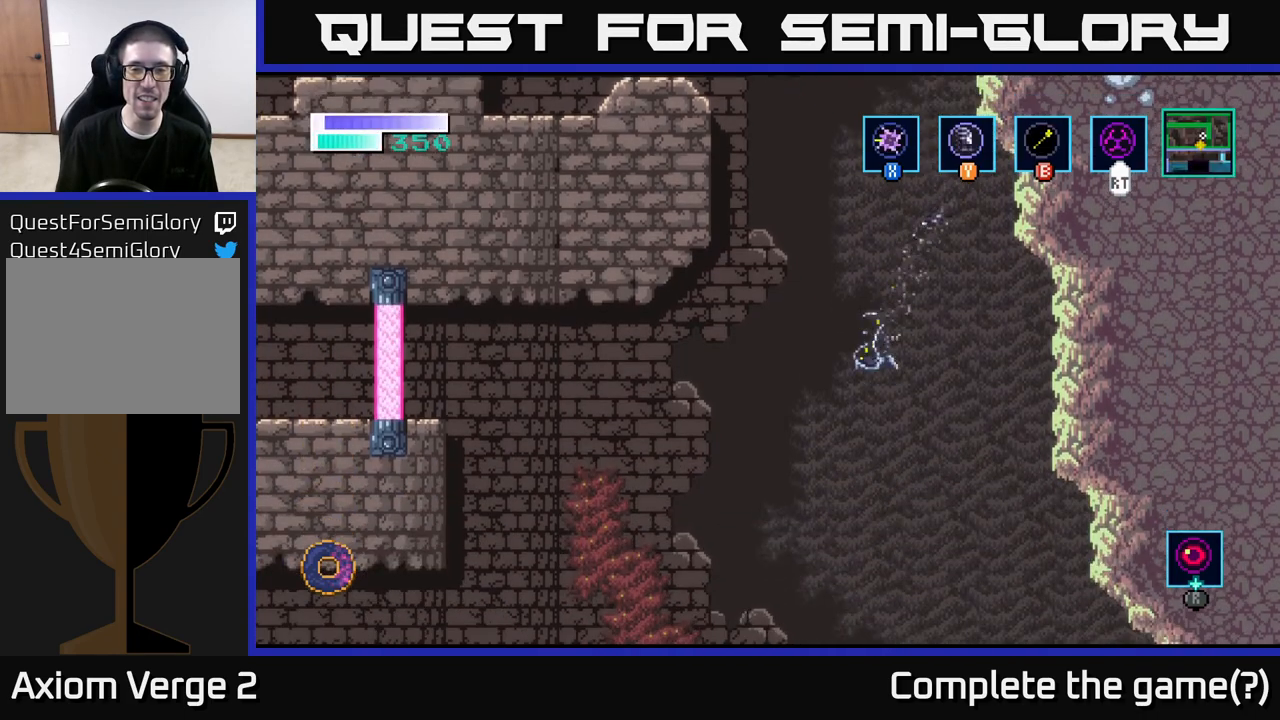
{"buttons": ["A"], "left_stick": "up-left", "right_stick": "center", "events": []}
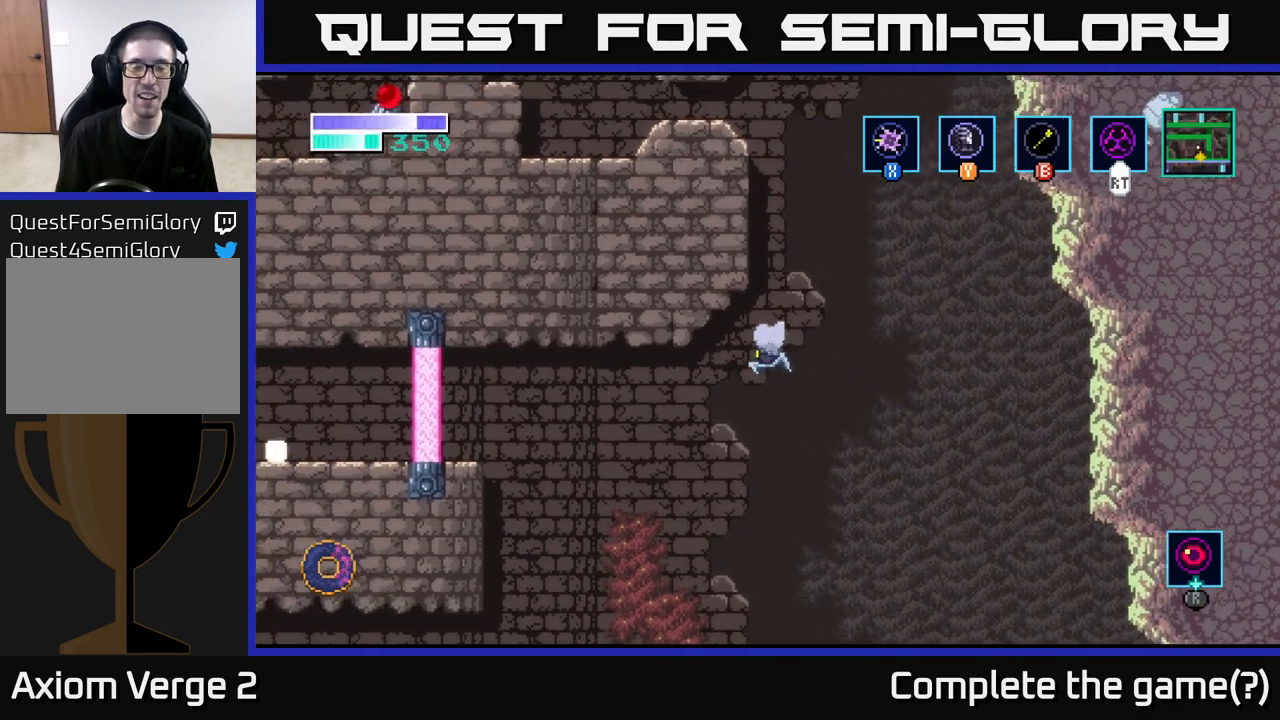
{"buttons": ["A"], "left_stick": "left", "right_stick": "center", "events": [[167, "left_stick", "left"]]}
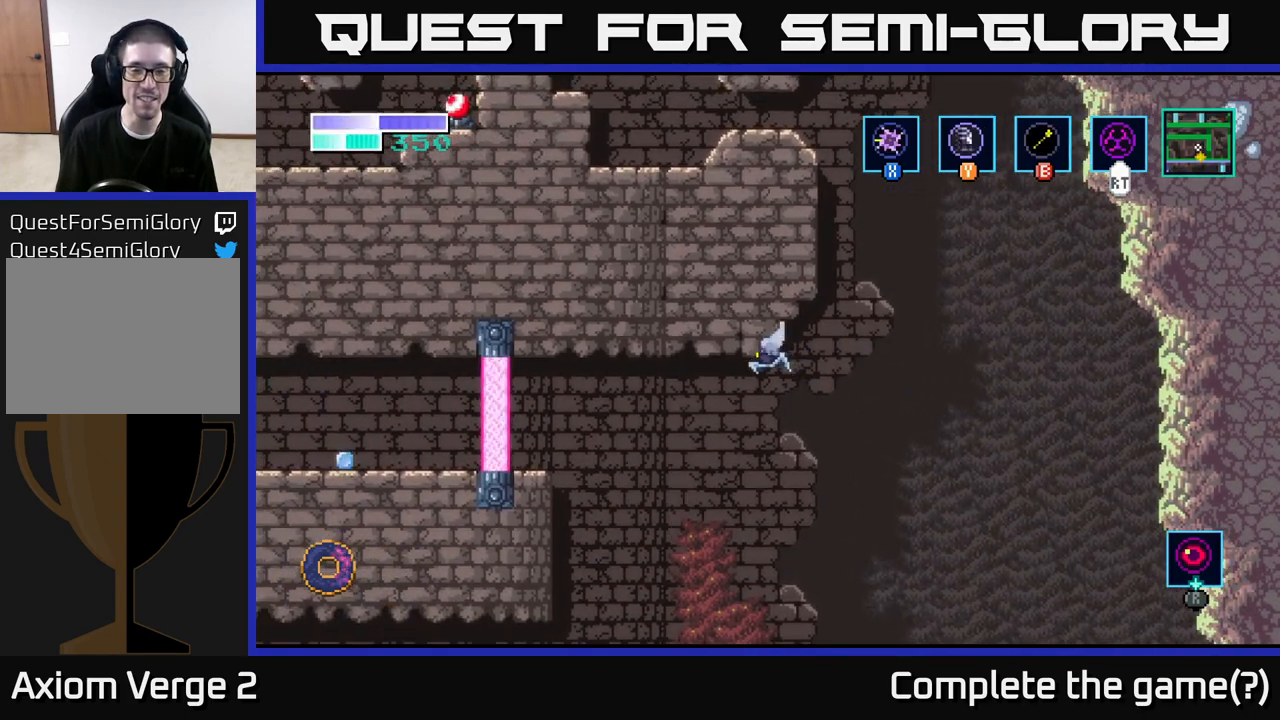
{"buttons": ["A"], "left_stick": "left", "right_stick": "center", "events": [[67, "A", "up"], [300, "A", "down"]]}
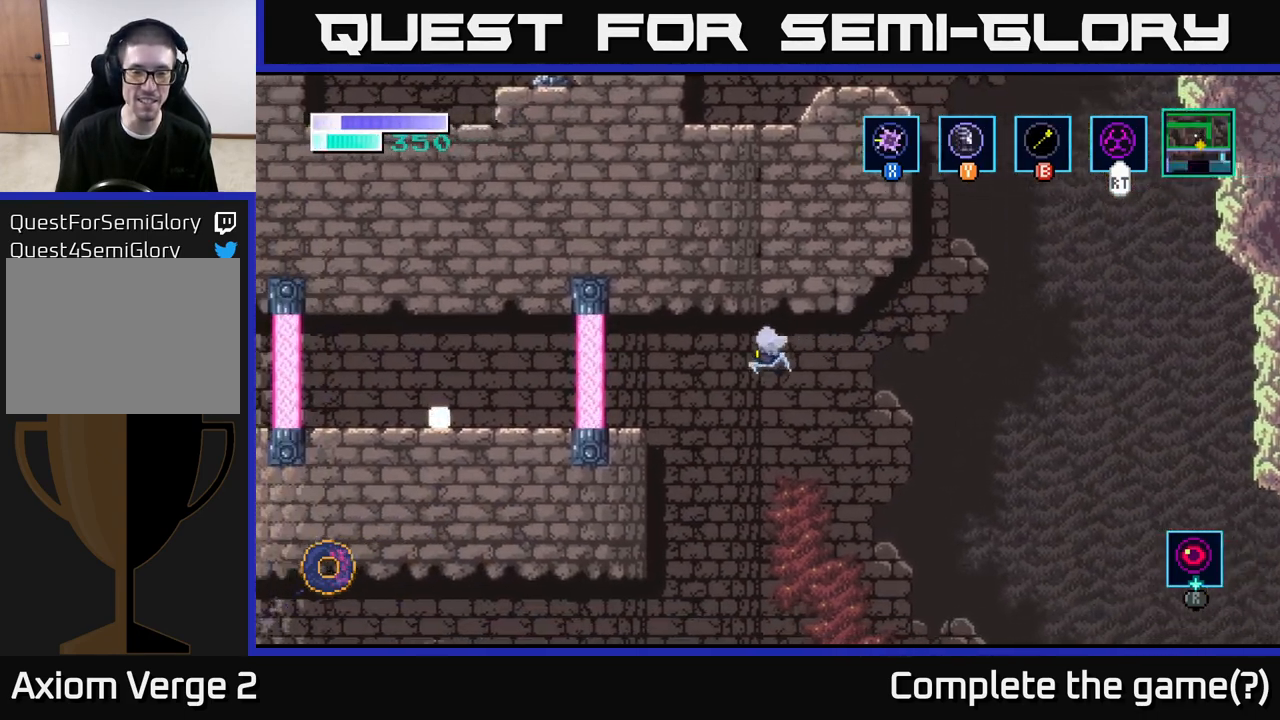
{"buttons": ["A"], "left_stick": "left", "right_stick": "center", "events": [[433, "A", "up"], [500, "A", "down"]]}
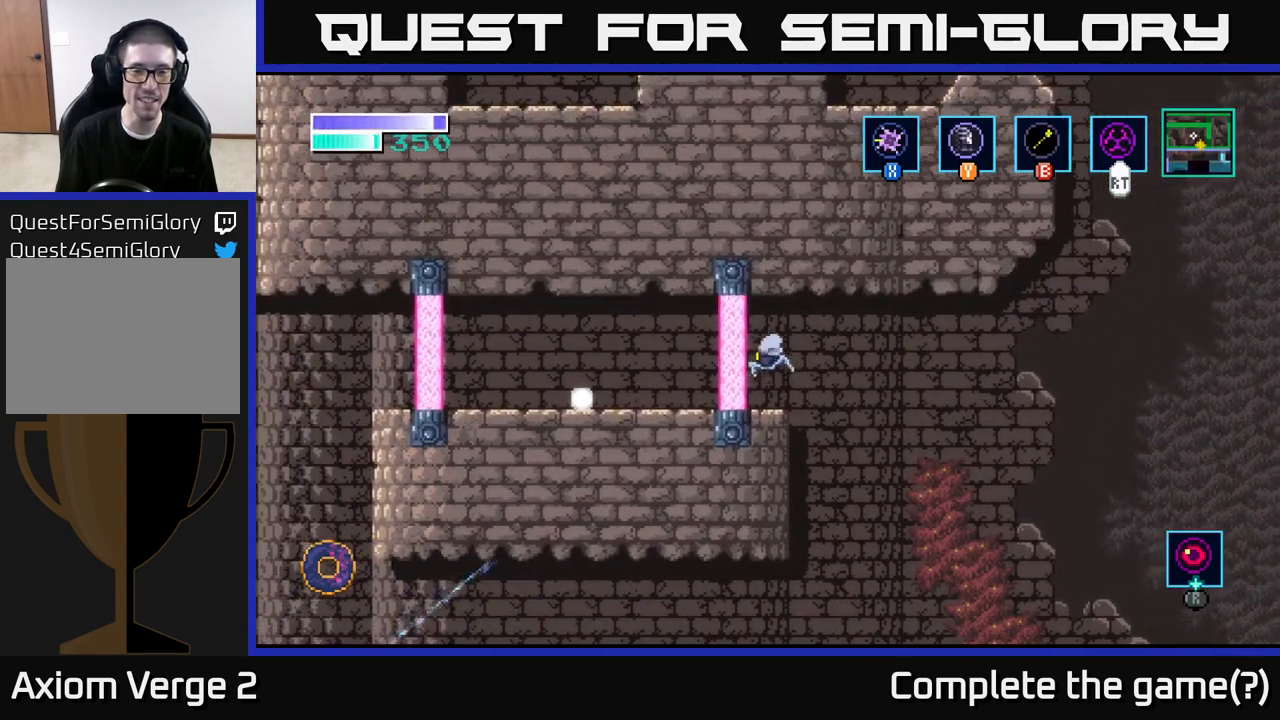
{"buttons": ["Y"], "left_stick": "center", "right_stick": "center", "events": [[67, "A", "up"], [83, "left_stick", "center"], [500, "Y", "down"]]}
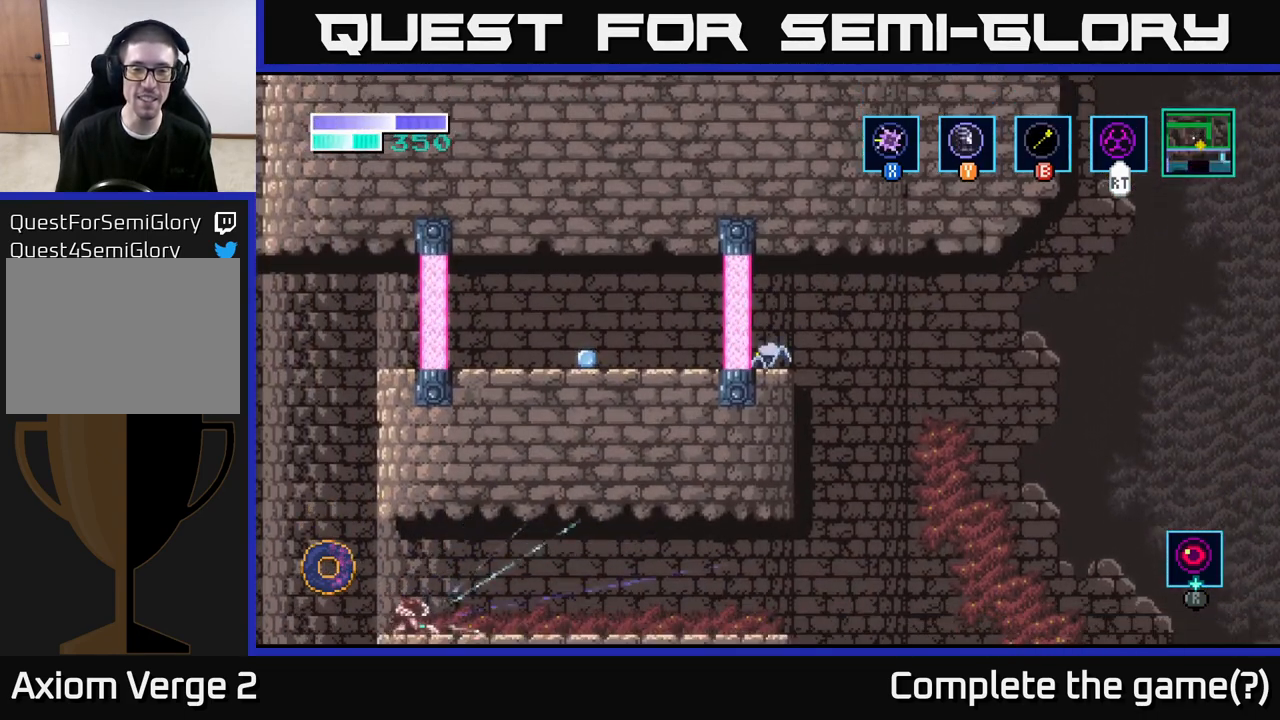
{"buttons": [], "left_stick": "center", "right_stick": "center", "events": [[100, "Y", "up"]]}
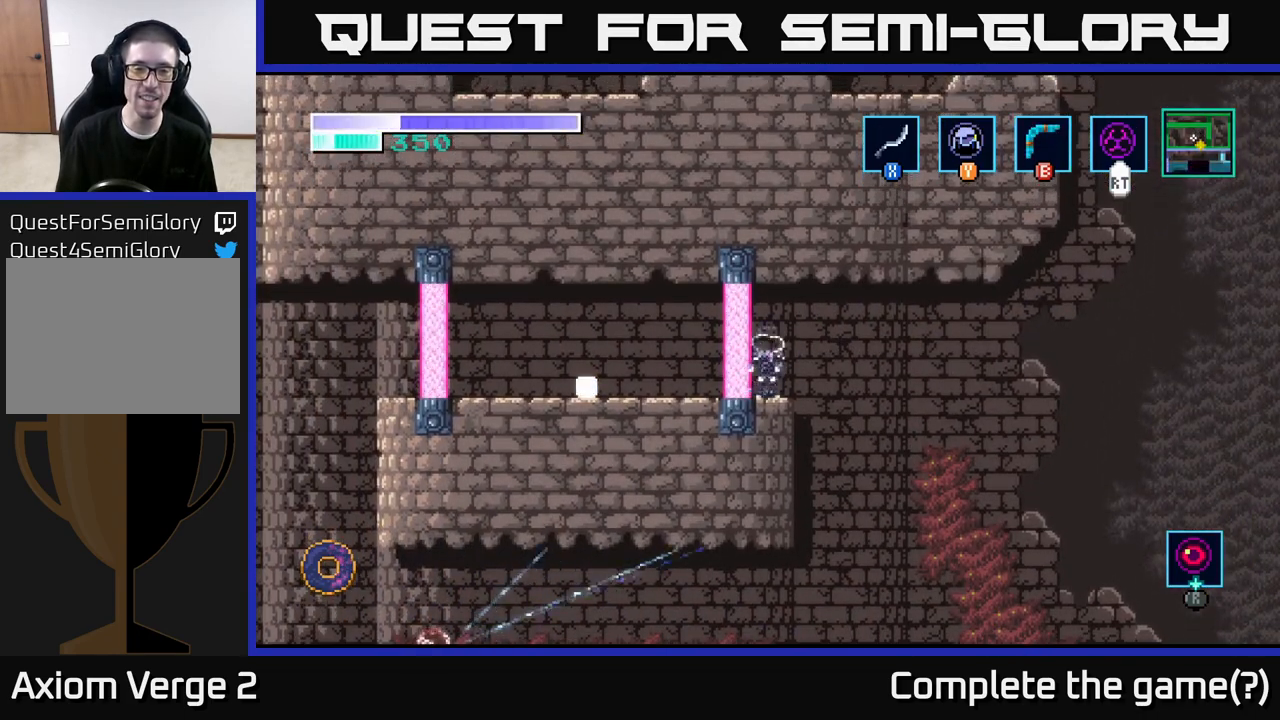
{"buttons": [], "left_stick": "center", "right_stick": "center", "events": []}
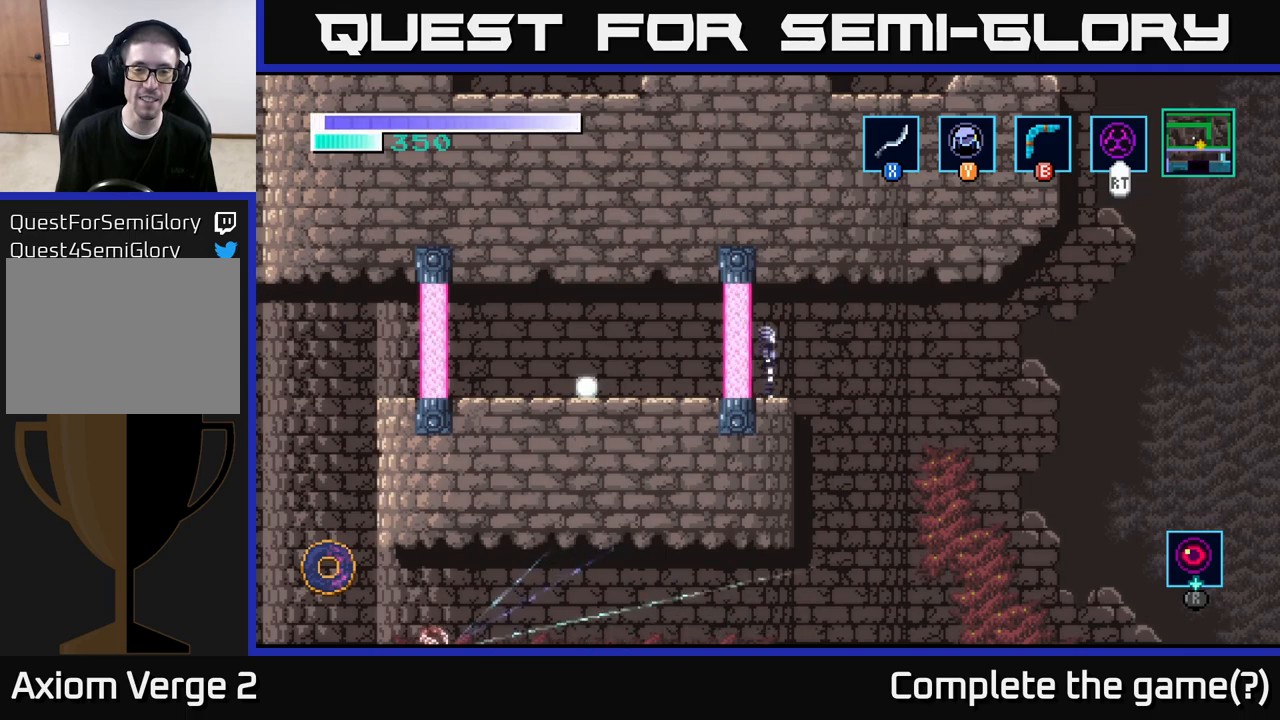
{"buttons": [], "left_stick": "center", "right_stick": "center", "events": [[100, "Y", "down"], [217, "Y", "up"]]}
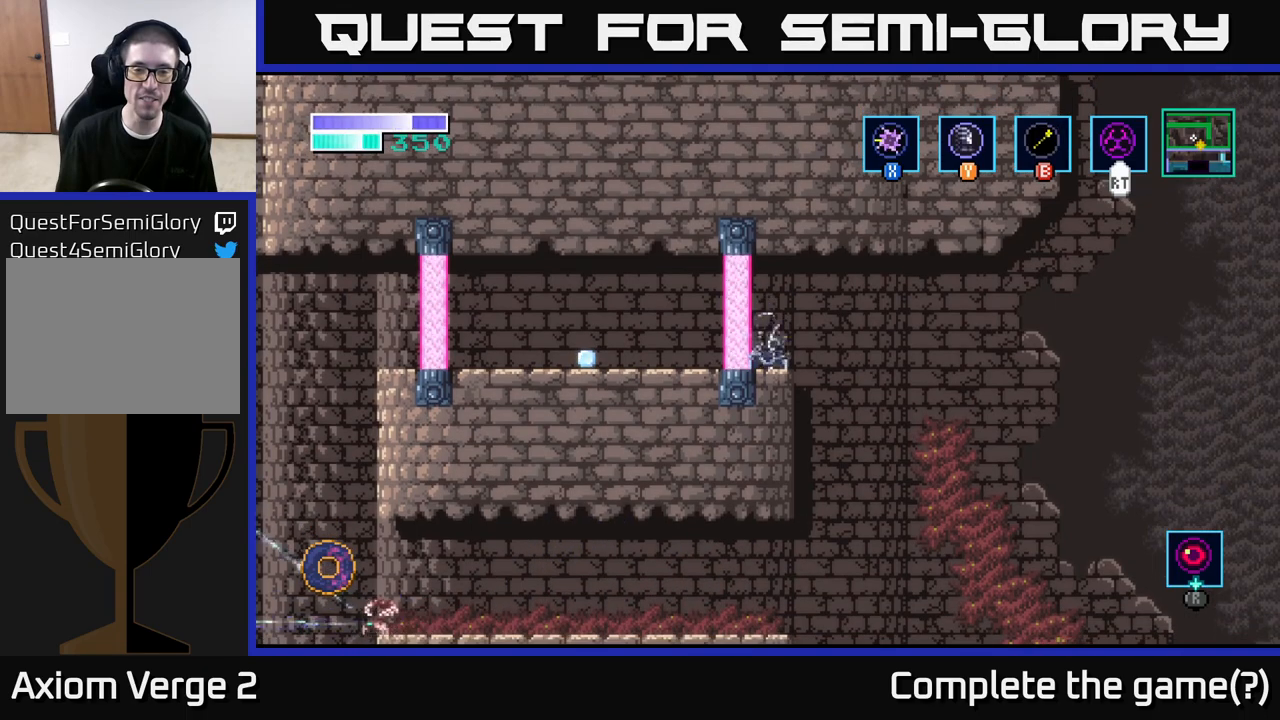
{"buttons": ["A"], "left_stick": "right", "right_stick": "center", "events": [[250, "left_stick", "right"], [333, "A", "down"]]}
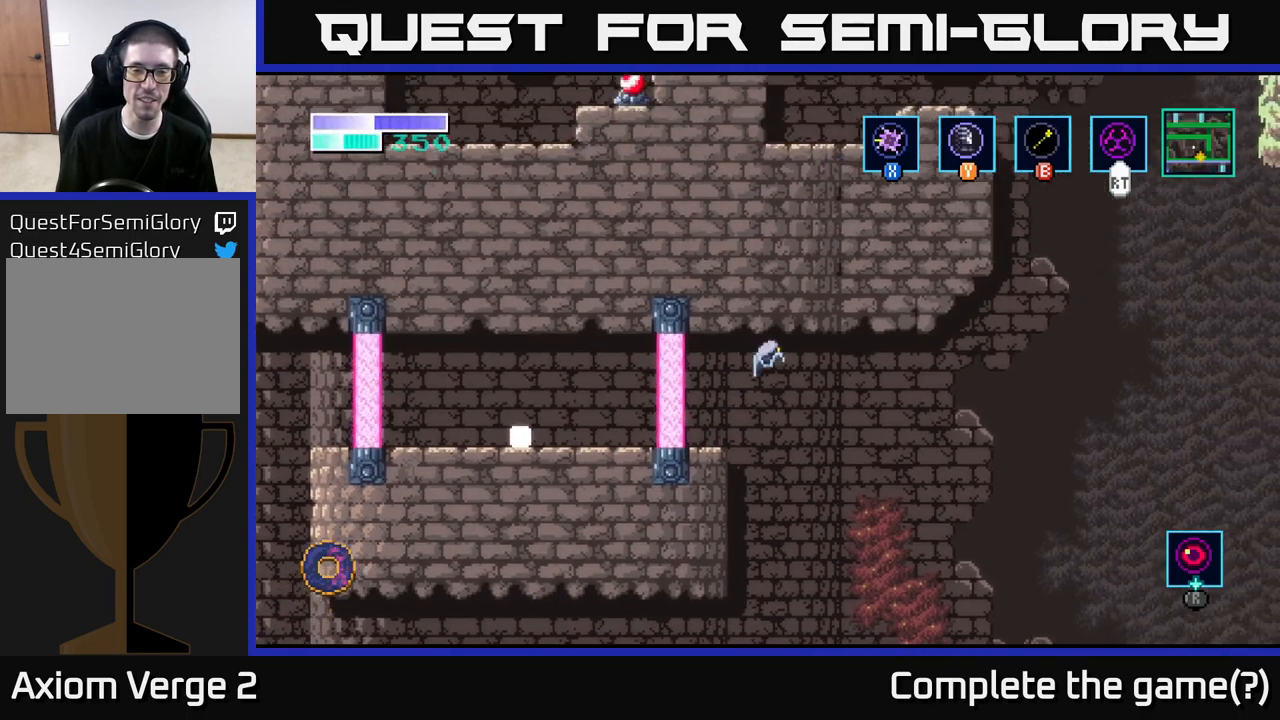
{"buttons": ["A"], "left_stick": "right", "right_stick": "center", "events": [[17, "A", "up"], [333, "A", "down"]]}
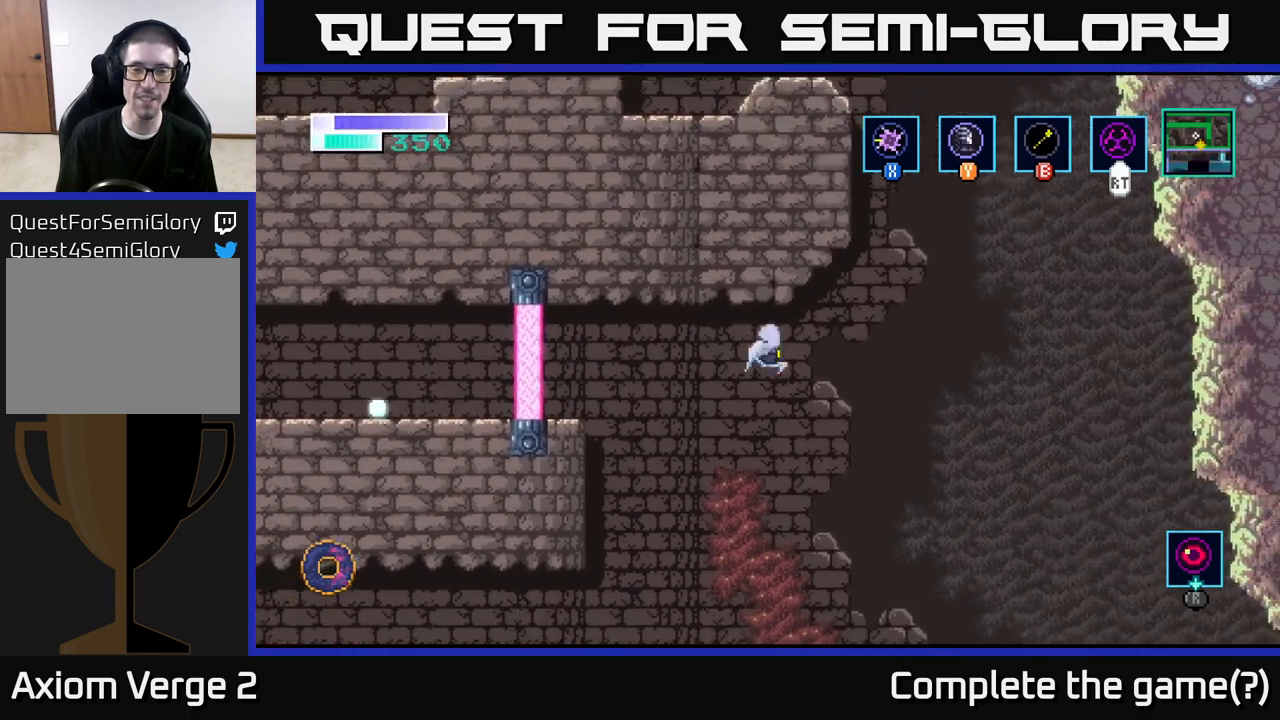
{"buttons": ["A"], "left_stick": "right", "right_stick": "center", "events": []}
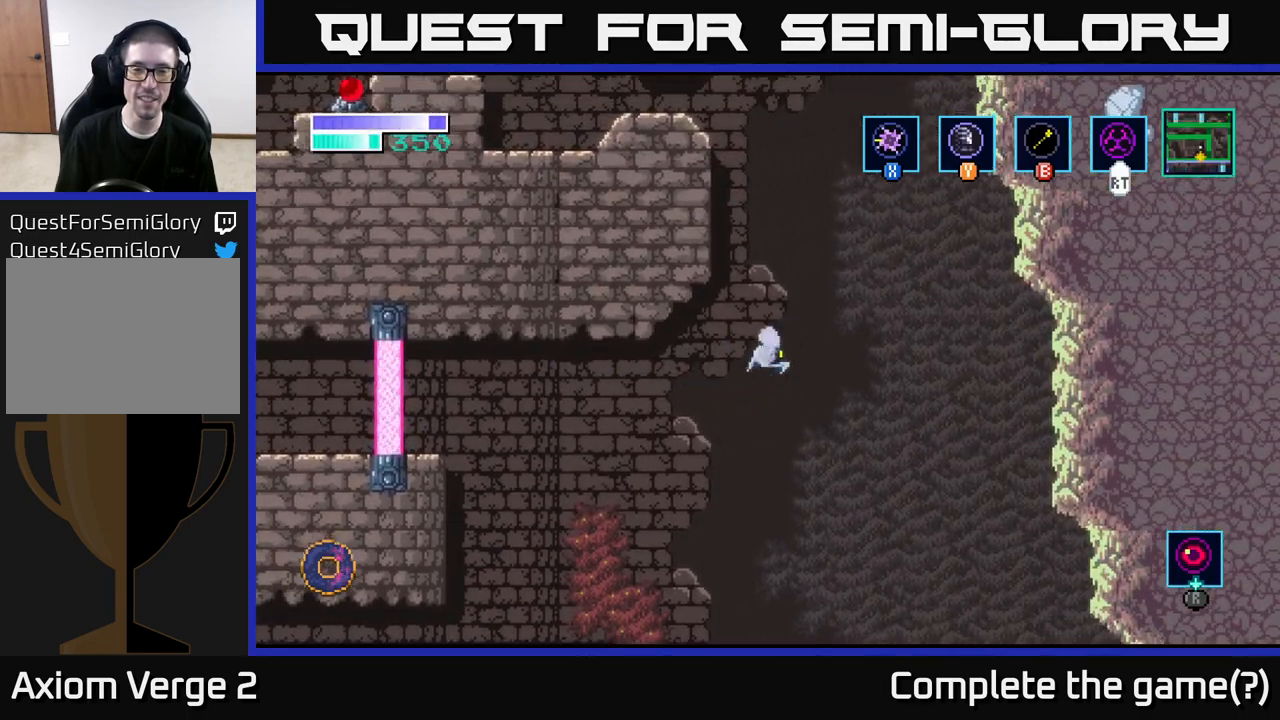
{"buttons": ["A"], "left_stick": "right", "right_stick": "center", "events": []}